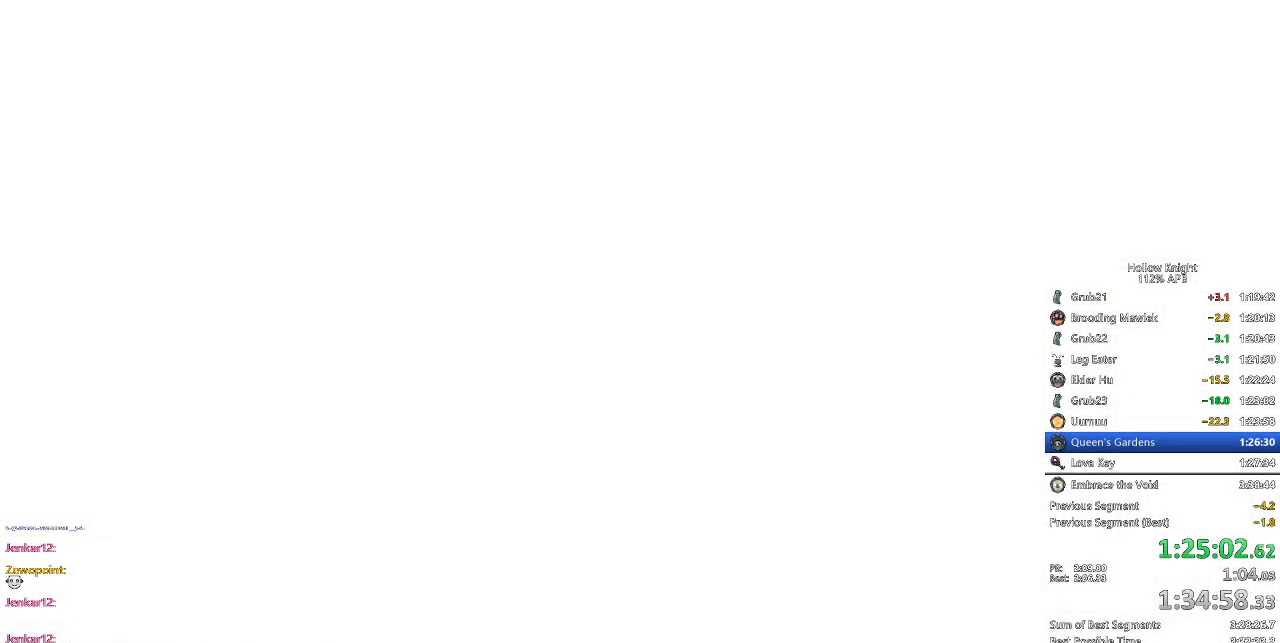
Gameplay with keyboard; each line is a JSON object with the keys held at the frame after it. "events" lists presses ("down") and releases ("up") of "cdash", "dash", "dnail", "down", "heal", "inv", "jump", "left", "nail", "right", "spell" and "up" between this image and that frame as [ms after this image, input, new state], when the widget could be followed in between. No other keys are recorded. Mouse input is not recorded. Key names are as the overlay labels them; some are game actions (e.g. jump) rather than physical keys.
{"keys": ["right"], "events": [[84, "down", "up"], [84, "left", "up"], [84, "right", "down"], [167, "left", "down"], [167, "right", "up"], [167, "up", "down"], [267, "left", "up"], [267, "right", "down"], [317, "up", "up"], [367, "right", "up"], [417, "down", "down"], [417, "left", "down"], [450, "right", "down"], [500, "down", "up"], [500, "left", "up"]]}
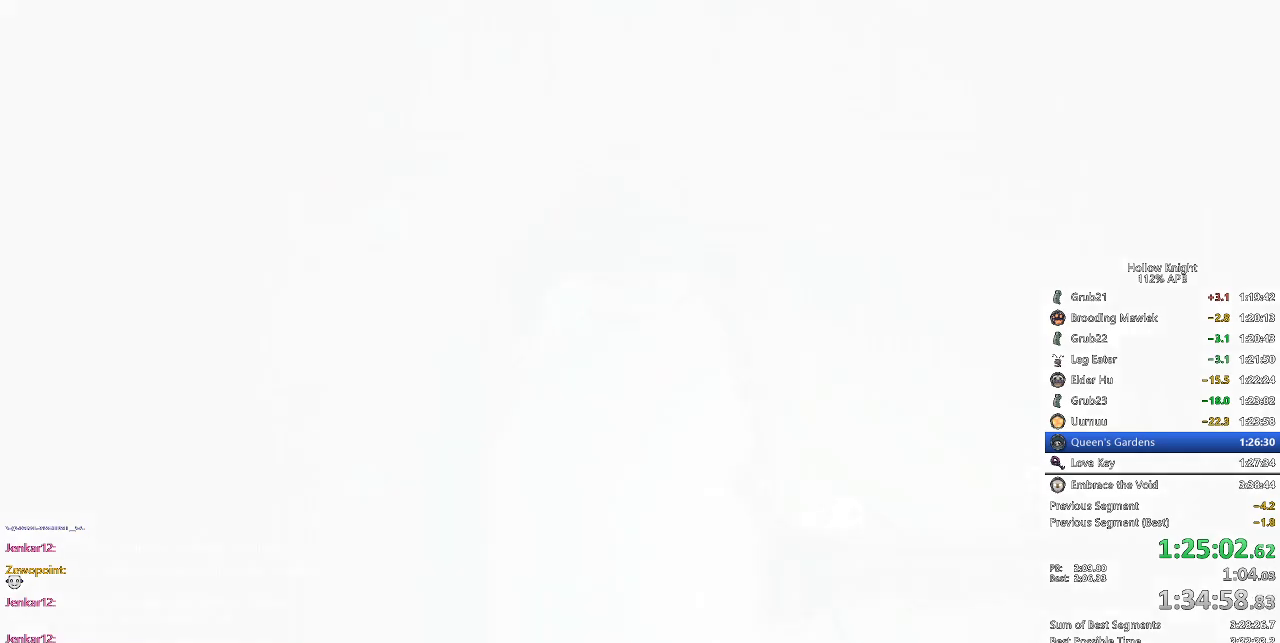
{"keys": ["right"], "events": [[100, "down", "down"], [100, "left", "down"], [100, "right", "up"], [184, "down", "up"], [184, "left", "up"], [184, "right", "down"], [234, "right", "up"], [284, "right", "down"], [384, "right", "up"], [417, "right", "down"]]}
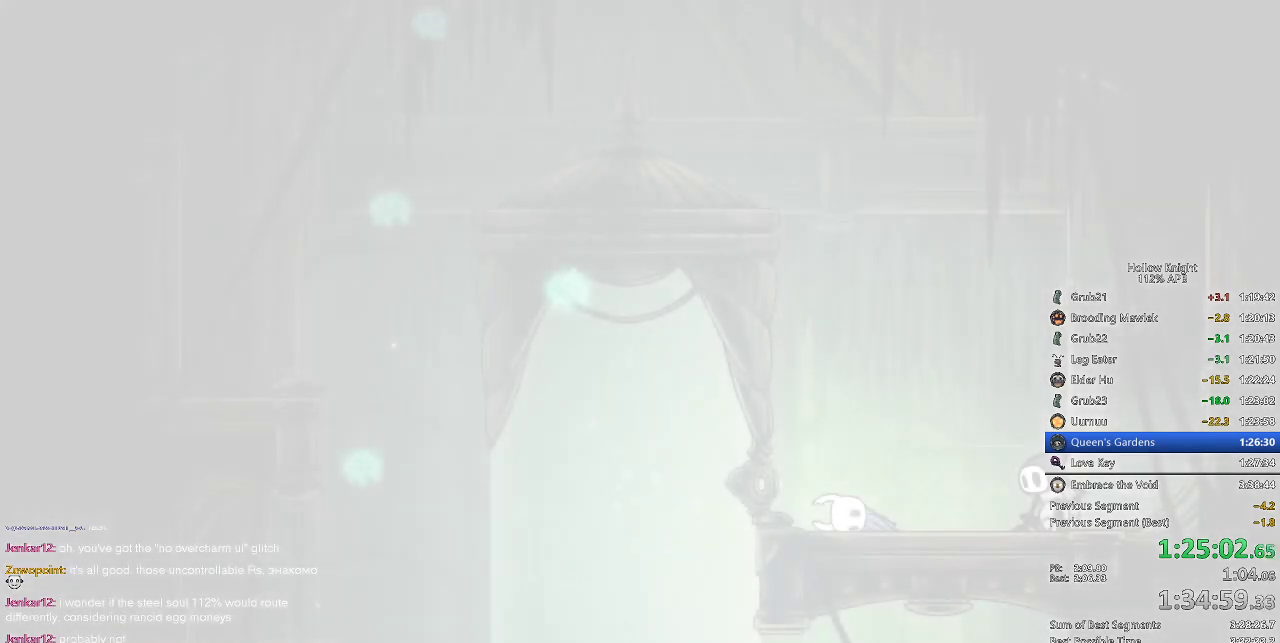
{"keys": ["left"], "events": [[17, "right", "up"], [67, "right", "down"], [150, "right", "up"], [200, "up", "down"], [250, "right", "down"], [300, "up", "up"], [434, "left", "down"], [434, "right", "up"]]}
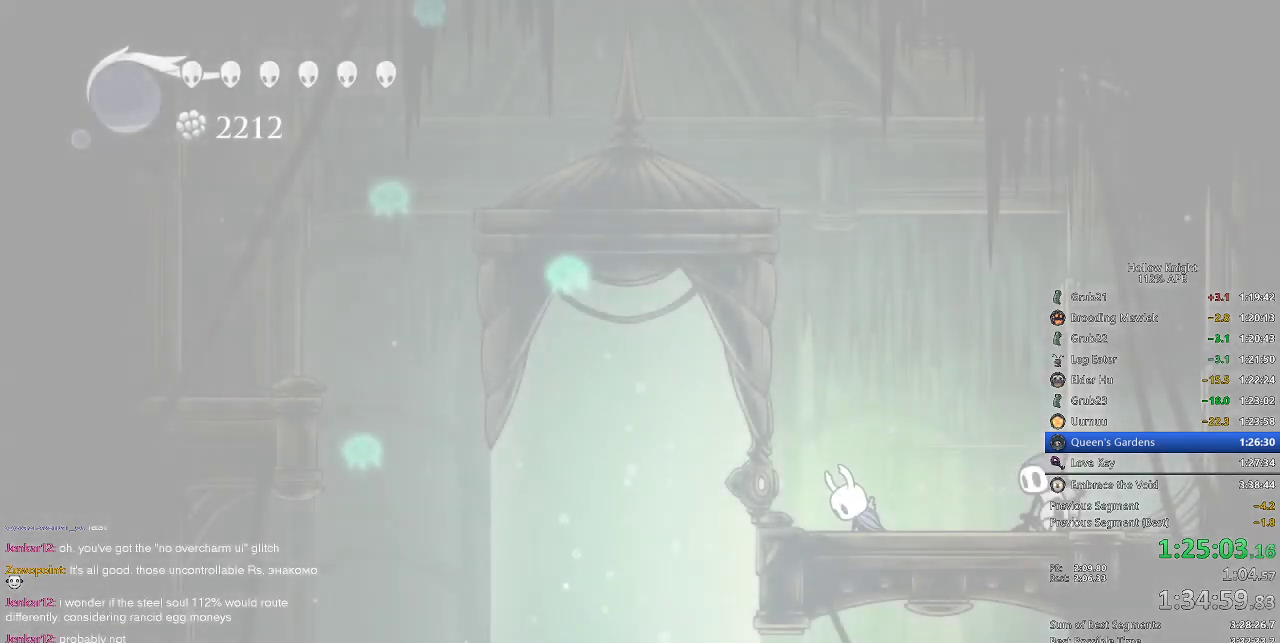
{"keys": [], "events": [[84, "left", "up"], [134, "down", "down"], [167, "right", "down"], [217, "down", "up"], [217, "left", "down"], [267, "left", "up"], [317, "left", "down"], [317, "right", "up"], [367, "down", "down"], [417, "down", "up"], [417, "left", "up"], [417, "right", "down"], [500, "right", "up"]]}
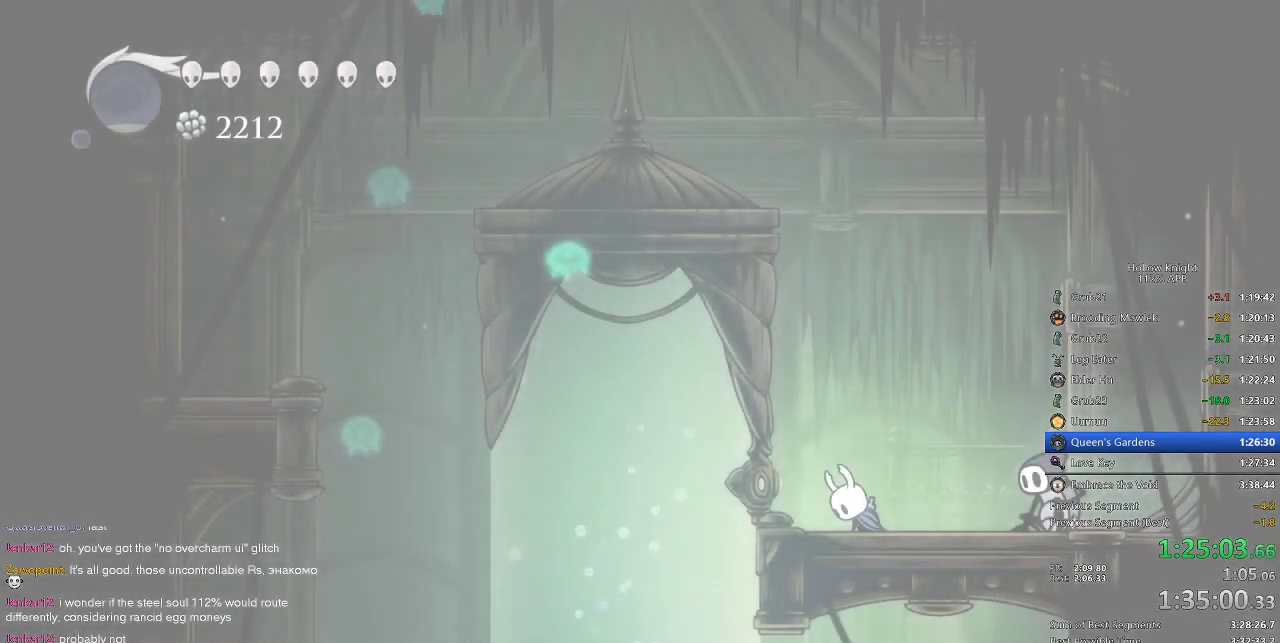
{"keys": [], "events": [[100, "right", "down"], [184, "up", "down"], [234, "right", "up"], [234, "up", "up"]]}
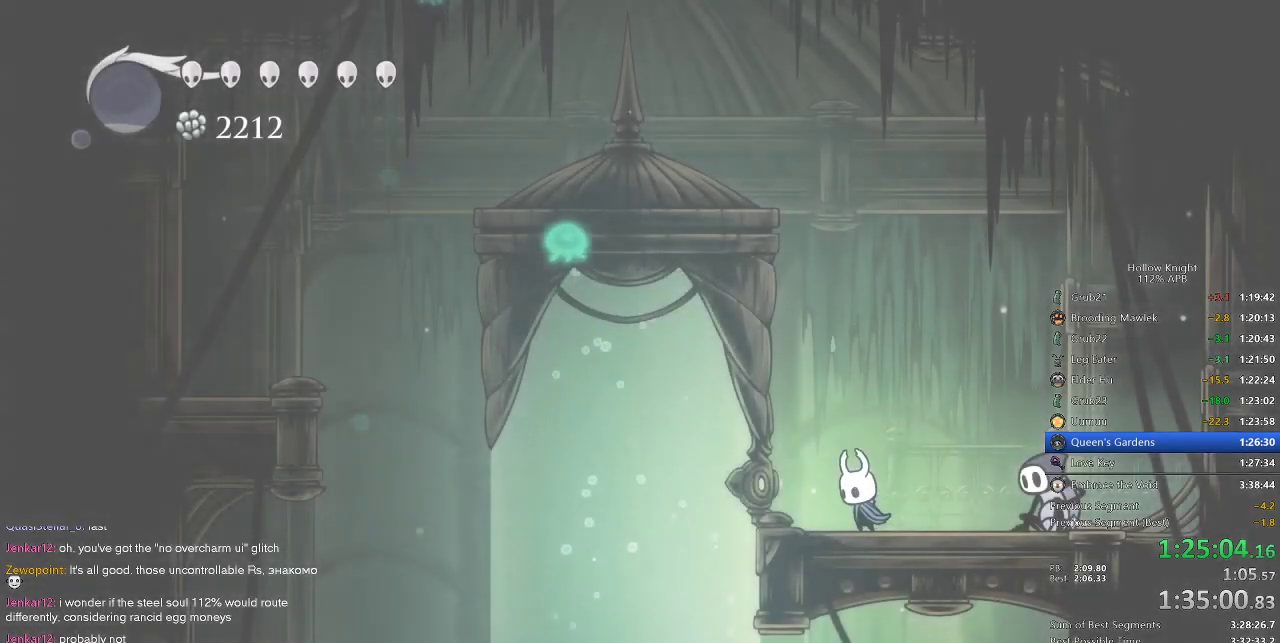
{"keys": ["dnail"], "events": [[434, "dnail", "down"]]}
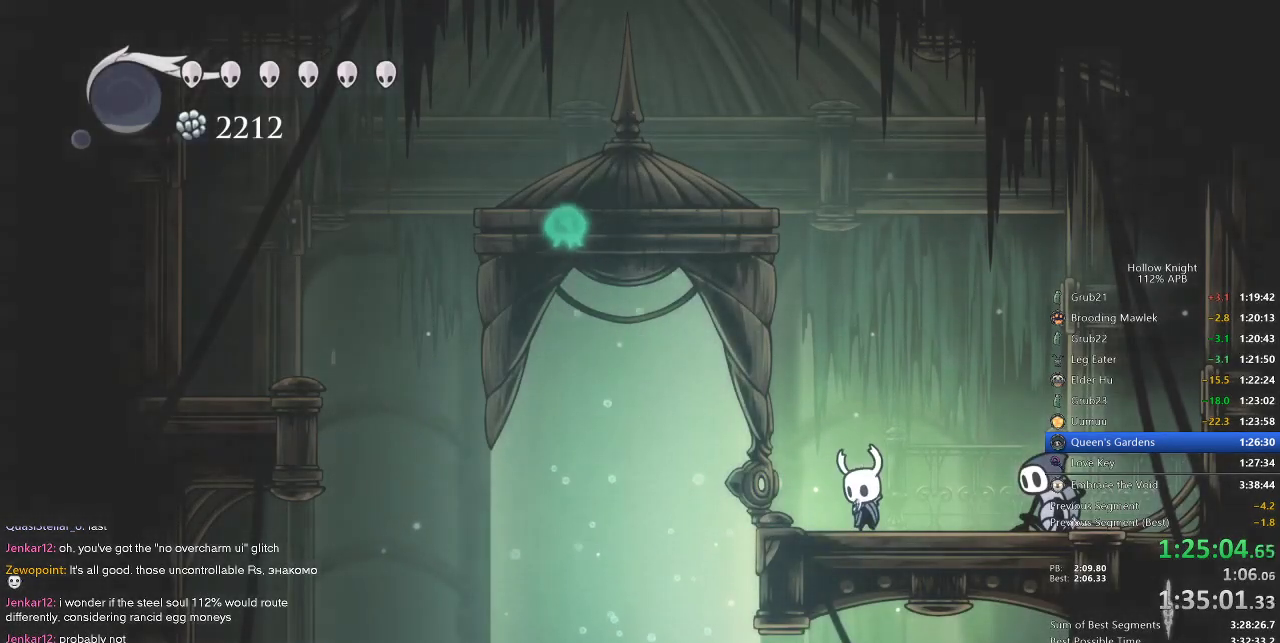
{"keys": ["dnail", "up"], "events": [[34, "up", "down"]]}
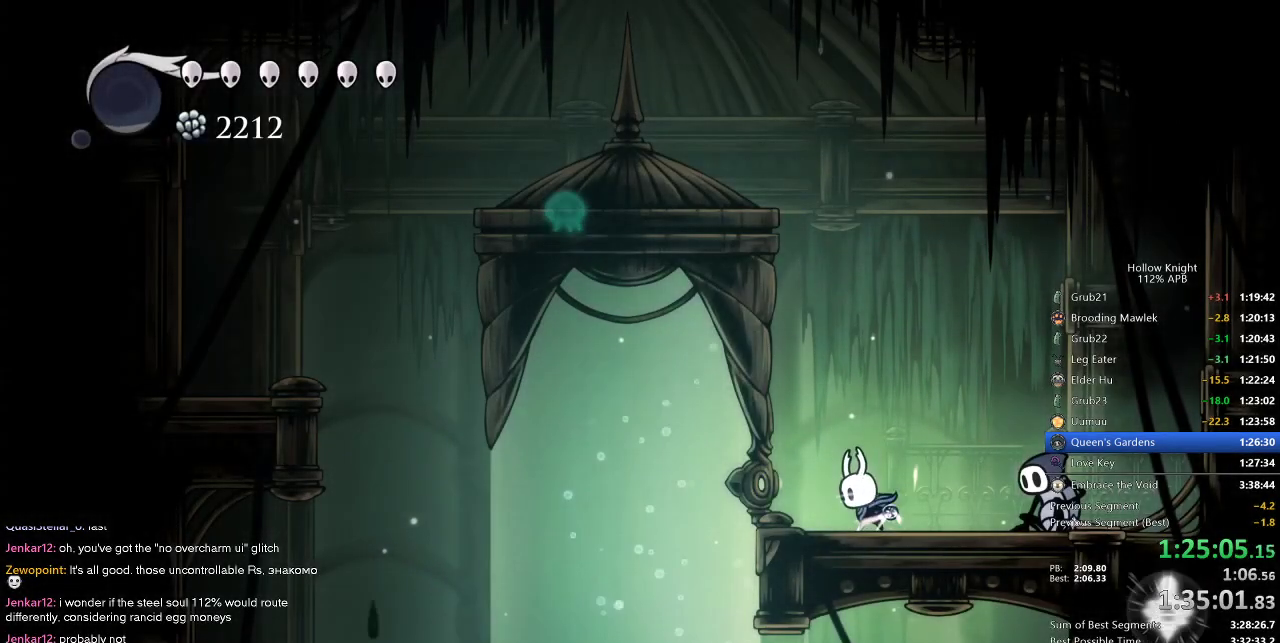
{"keys": ["dnail", "up"], "events": []}
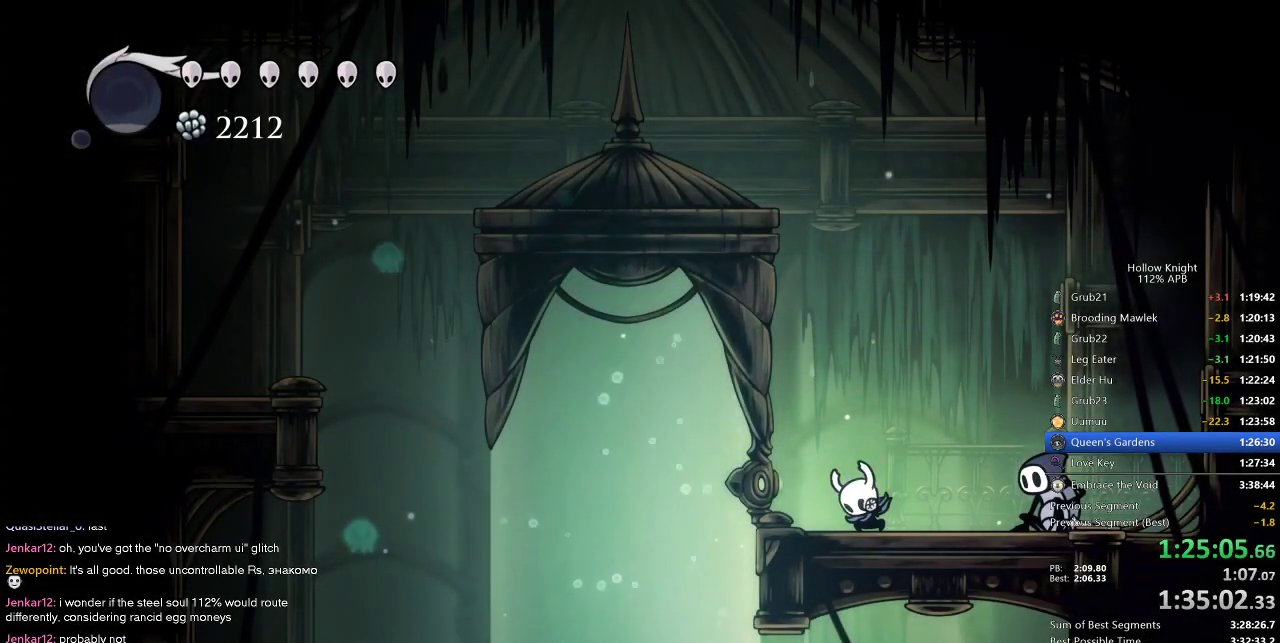
{"keys": ["dnail", "up"], "events": []}
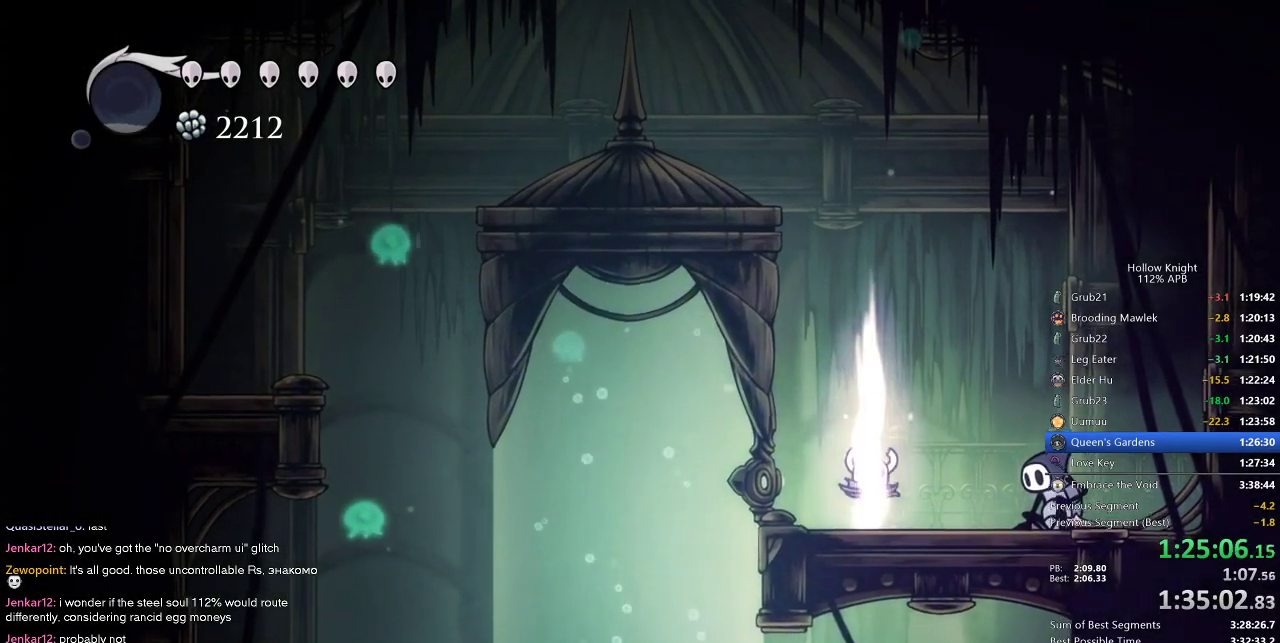
{"keys": ["dnail", "up"], "events": []}
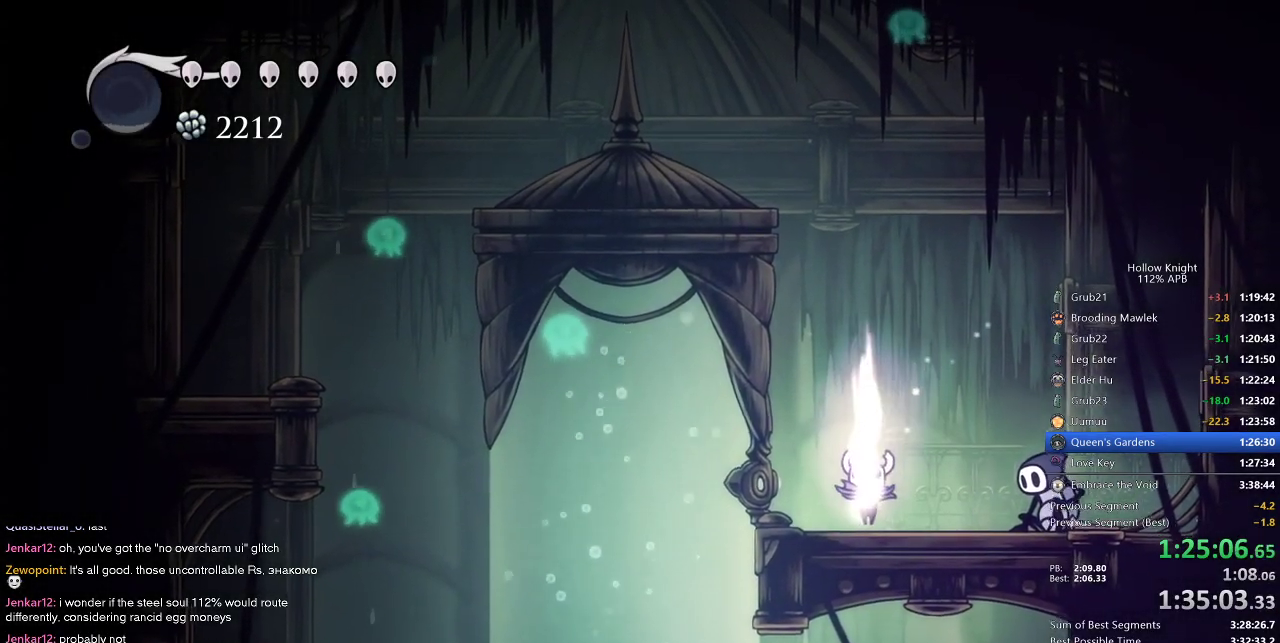
{"keys": ["dnail", "up"], "events": []}
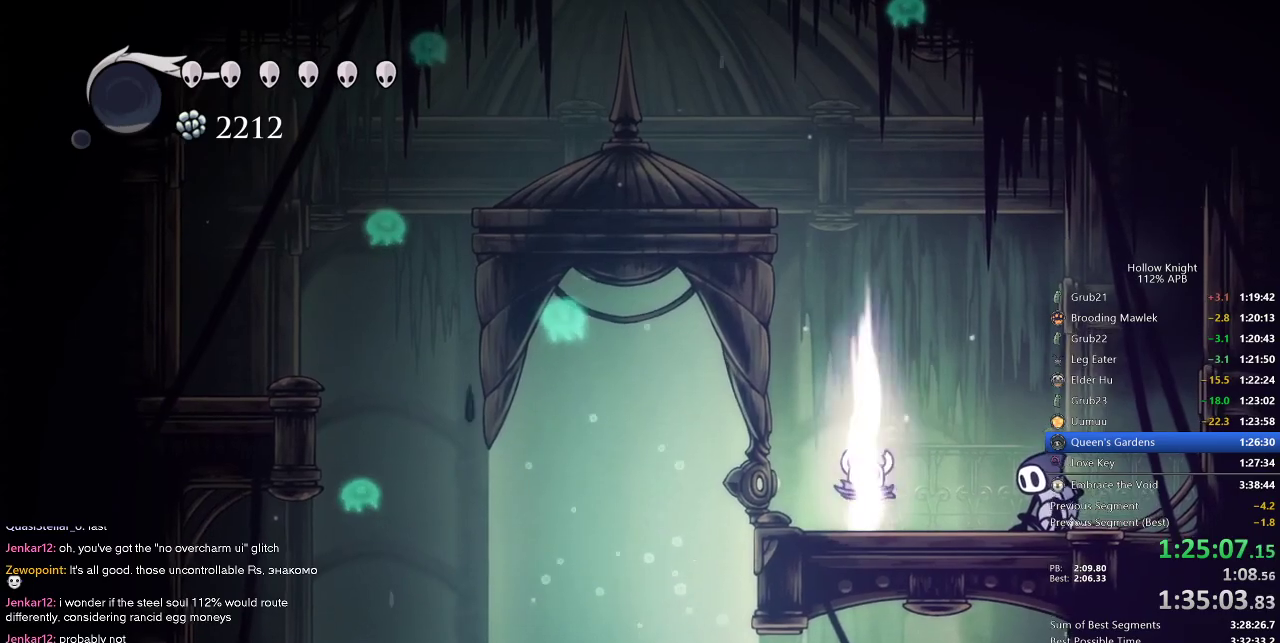
{"keys": ["dnail", "up"], "events": []}
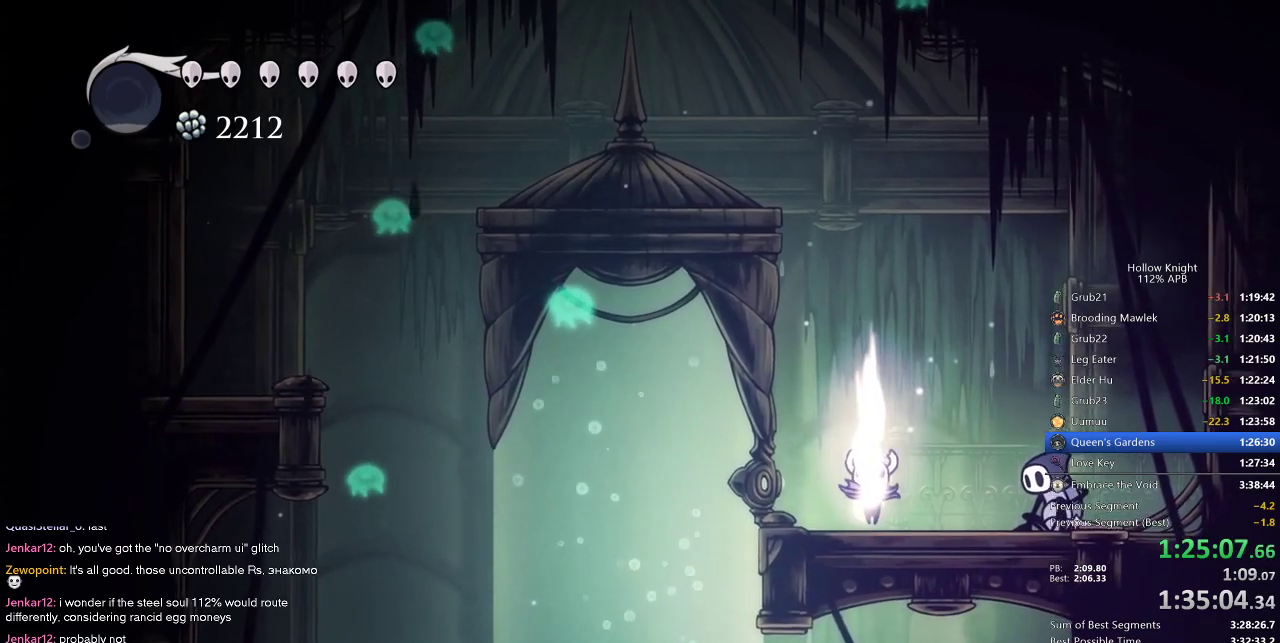
{"keys": ["dnail", "up"], "events": []}
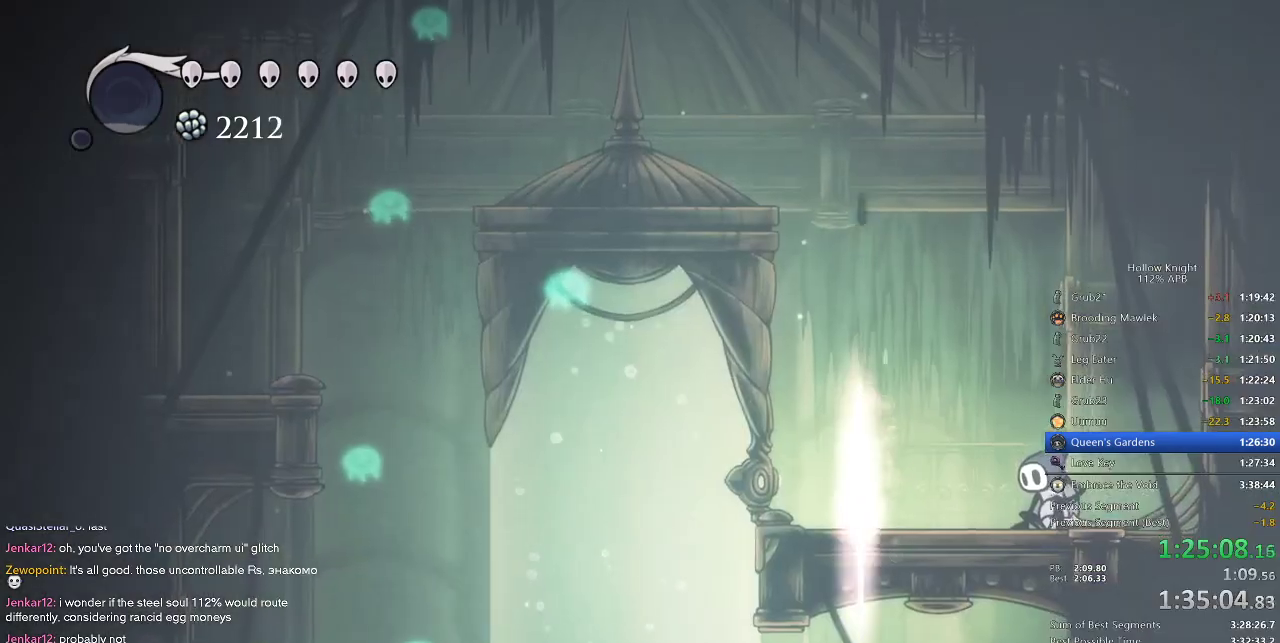
{"keys": ["dnail", "up"], "events": []}
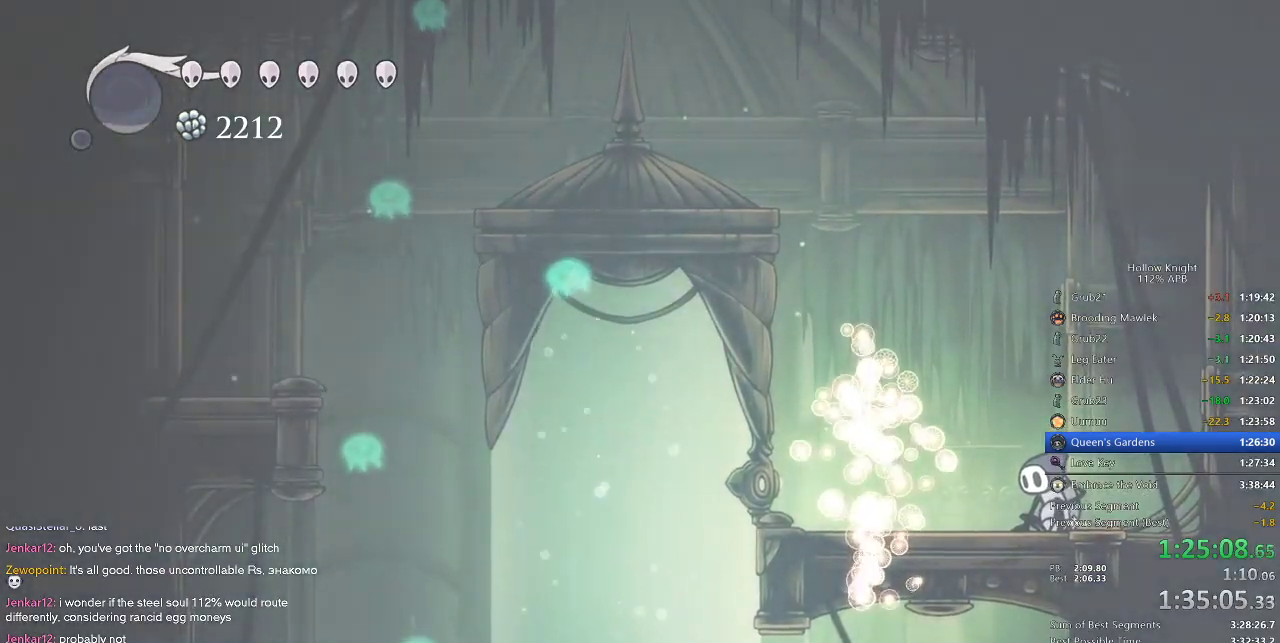
{"keys": ["dnail", "up"], "events": []}
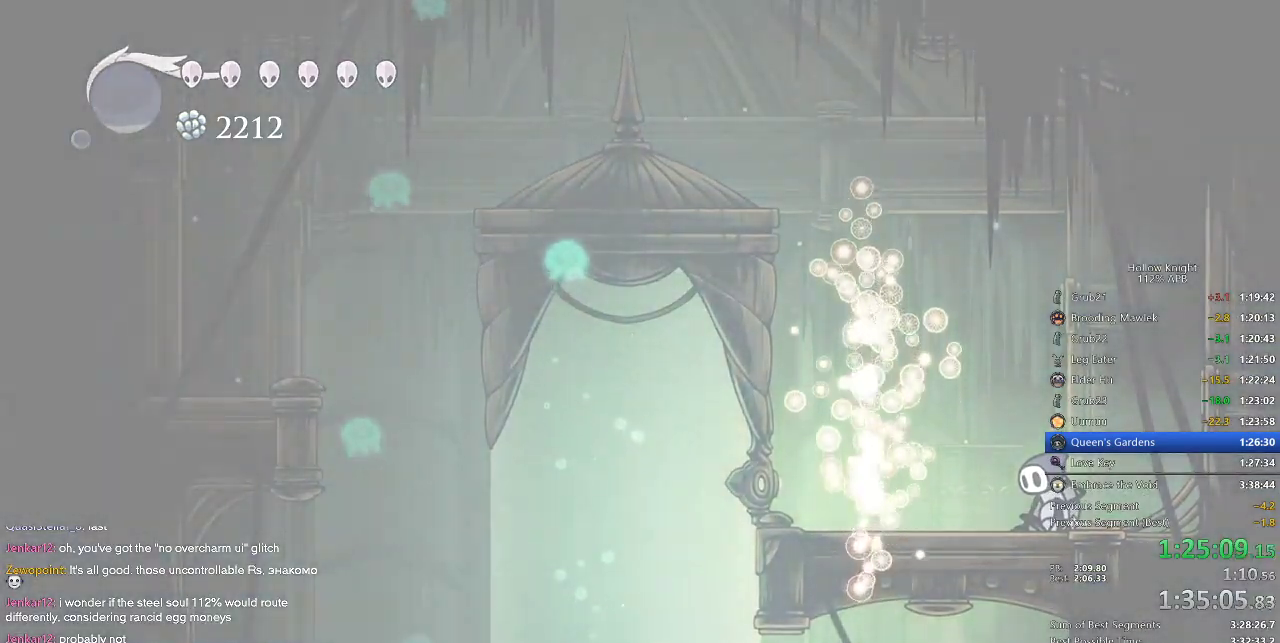
{"keys": ["dnail", "up"], "events": []}
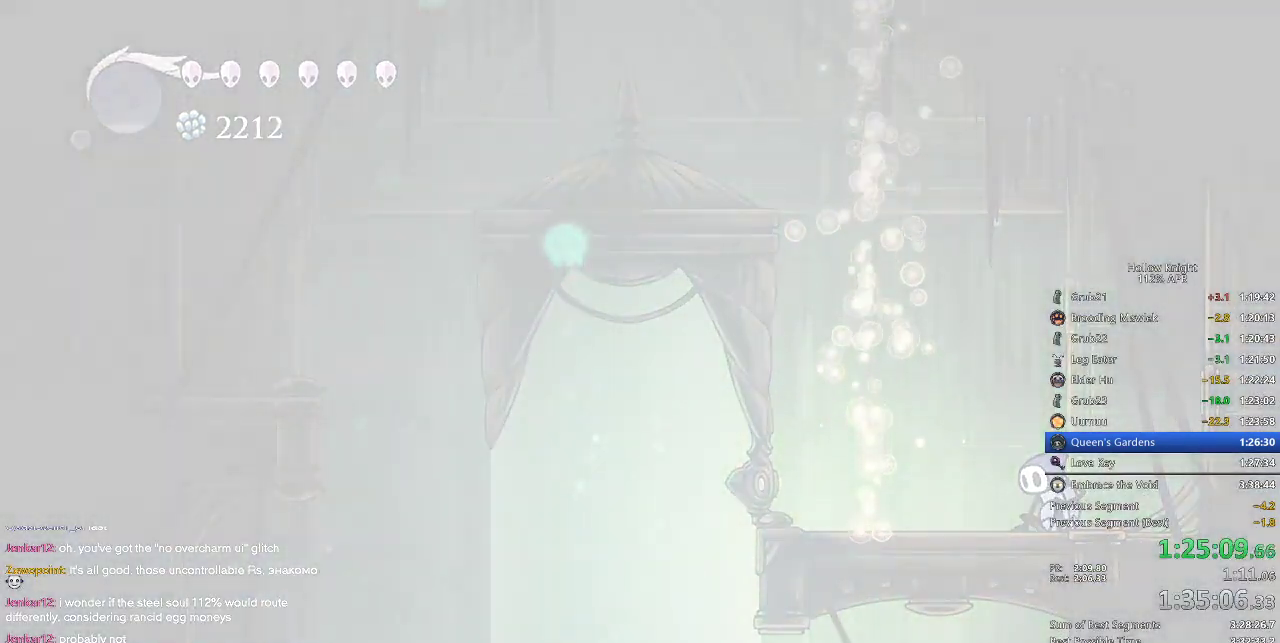
{"keys": ["dnail", "up"], "events": []}
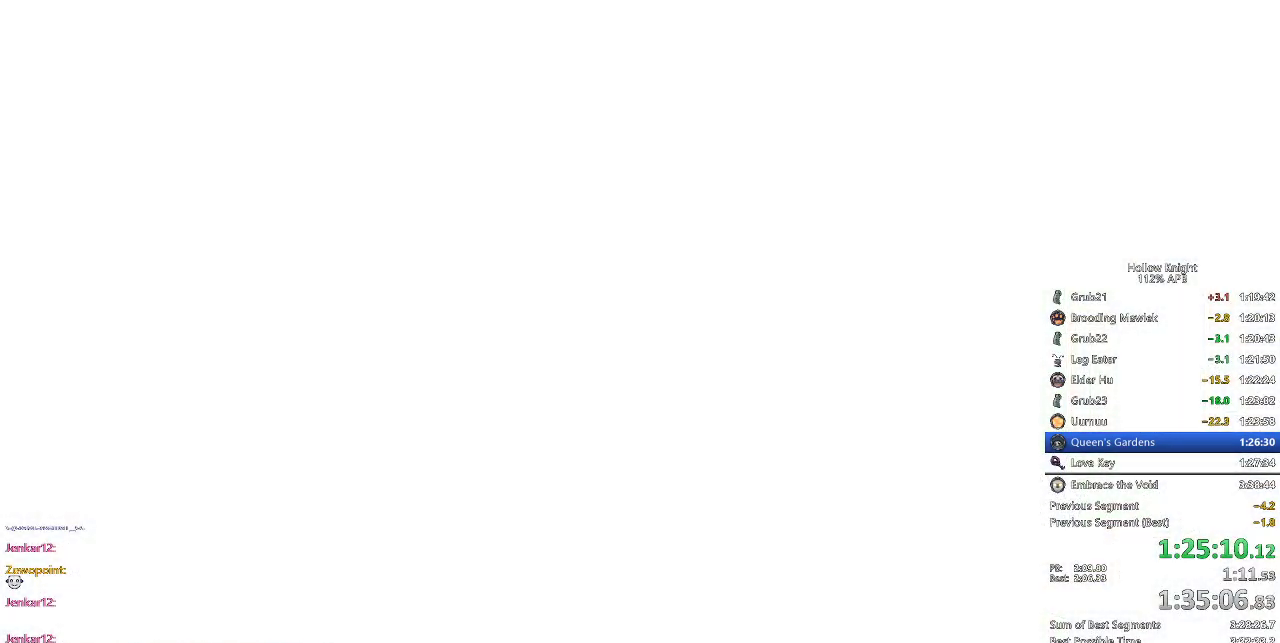
{"keys": ["right"], "events": [[117, "up", "up"], [167, "dnail", "up"], [250, "left", "down"], [300, "down", "down"], [400, "left", "up"], [400, "right", "down"], [467, "down", "up"]]}
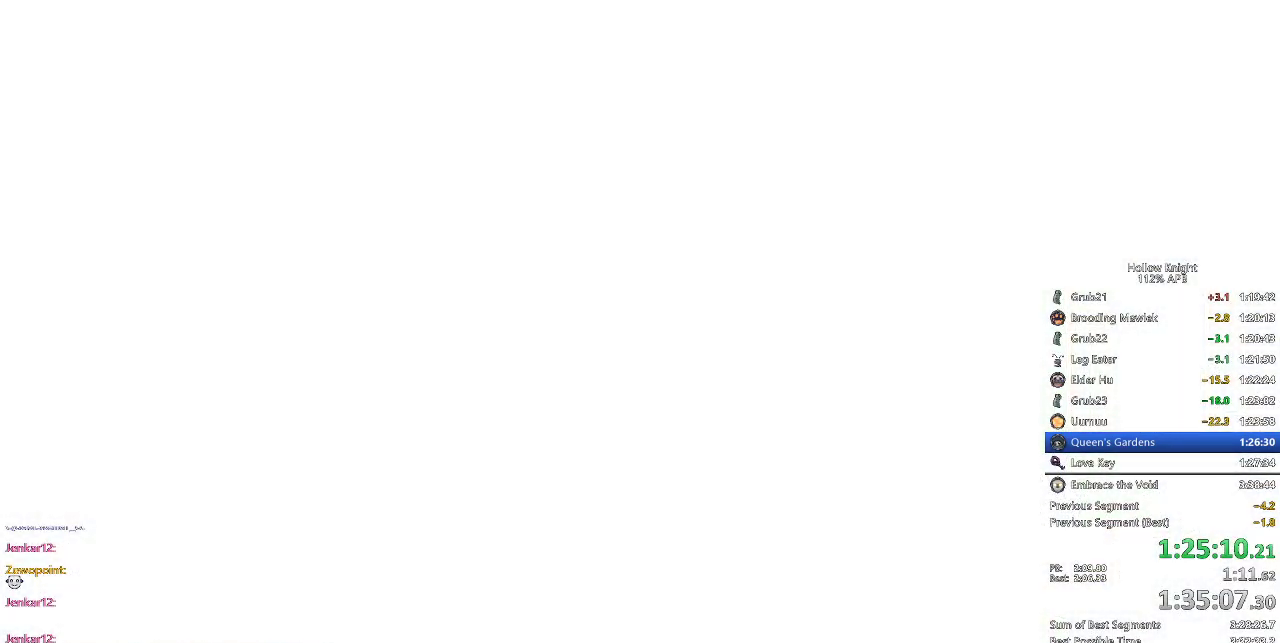
{"keys": [], "events": [[17, "left", "down"], [17, "right", "up"], [100, "down", "down"], [150, "right", "down"], [184, "down", "up"], [184, "left", "up"], [234, "right", "up"]]}
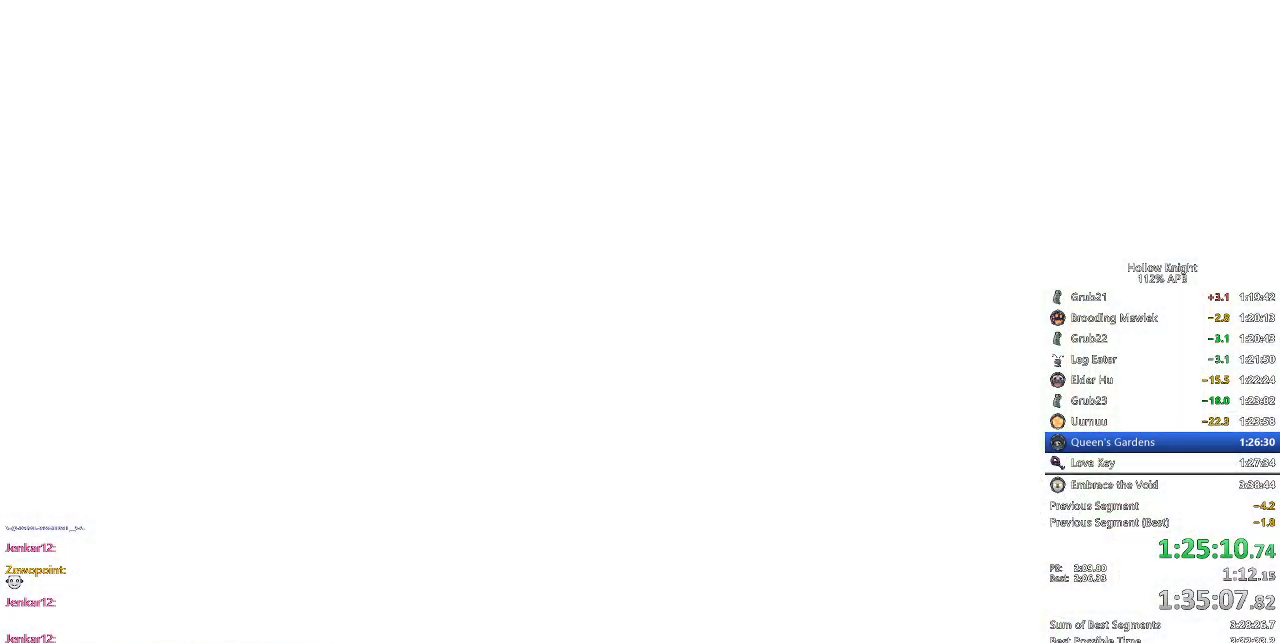
{"keys": [], "events": [[17, "left", "down"], [150, "down", "down"], [250, "right", "down"], [317, "left", "up"], [350, "down", "up"], [450, "right", "up"]]}
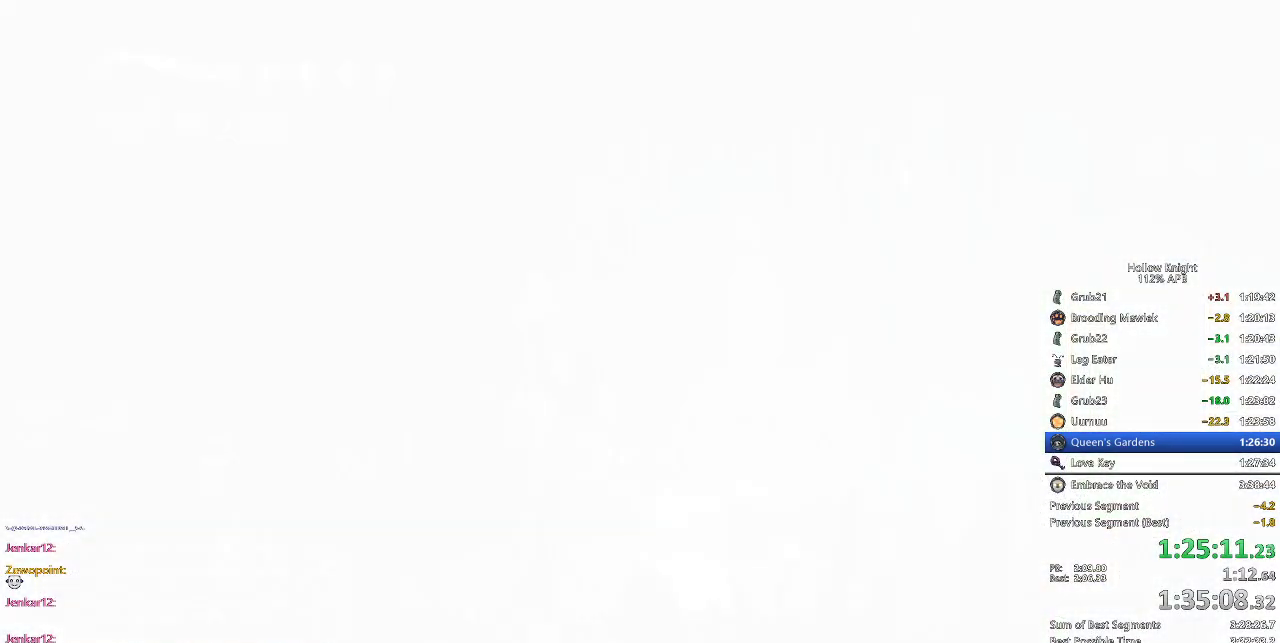
{"keys": [], "events": [[34, "left", "down"], [117, "left", "up"], [234, "left", "down"], [267, "left", "up"], [350, "left", "down"], [450, "left", "up"]]}
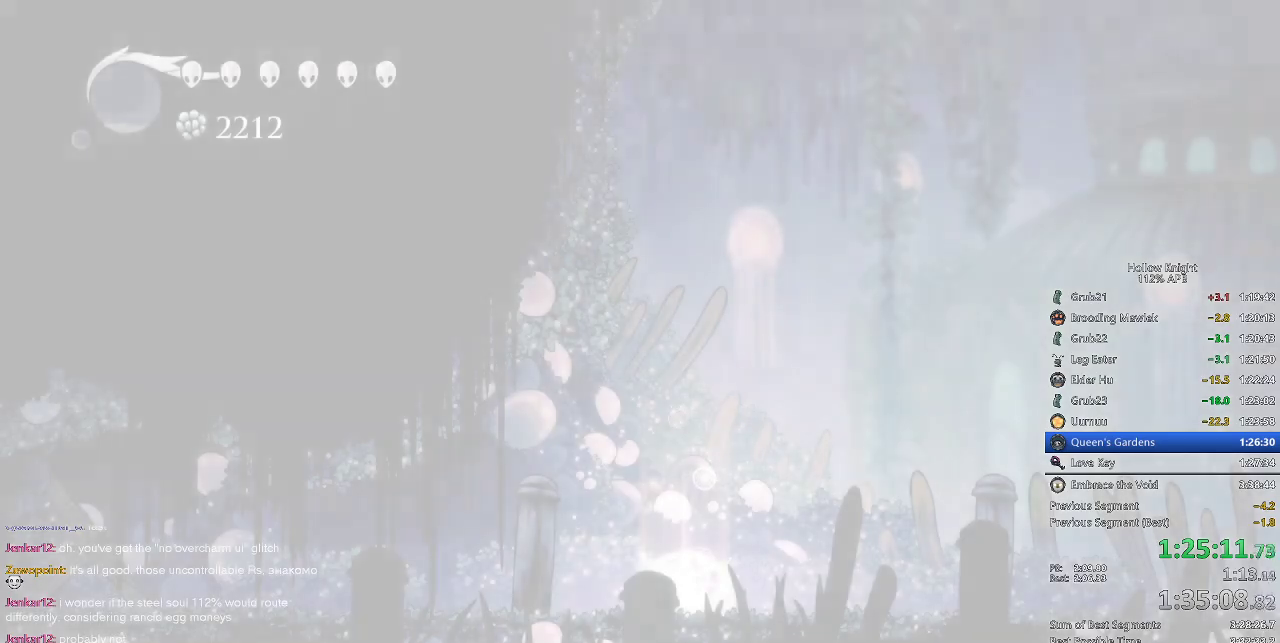
{"keys": [], "events": [[50, "left", "down"], [134, "left", "up"], [234, "left", "down"], [284, "left", "up"], [367, "left", "down"], [467, "left", "up"]]}
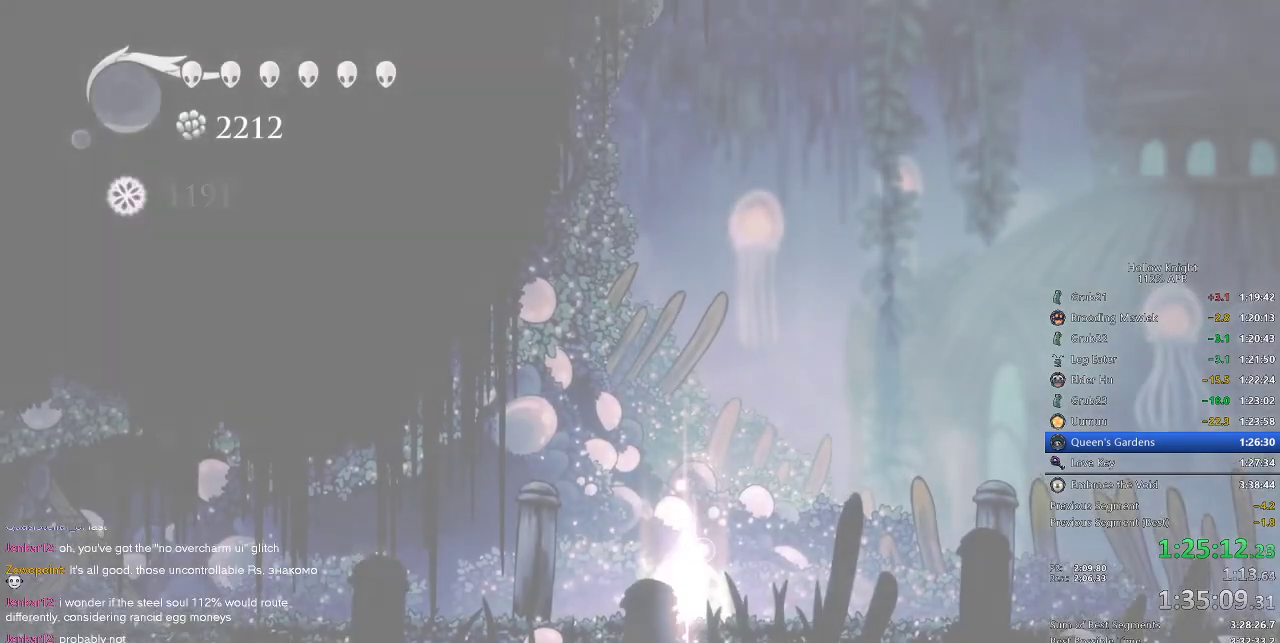
{"keys": ["left"], "events": [[67, "left", "down"], [100, "left", "up"], [200, "left", "down"], [250, "left", "up"], [350, "left", "down"], [384, "left", "up"], [484, "left", "down"]]}
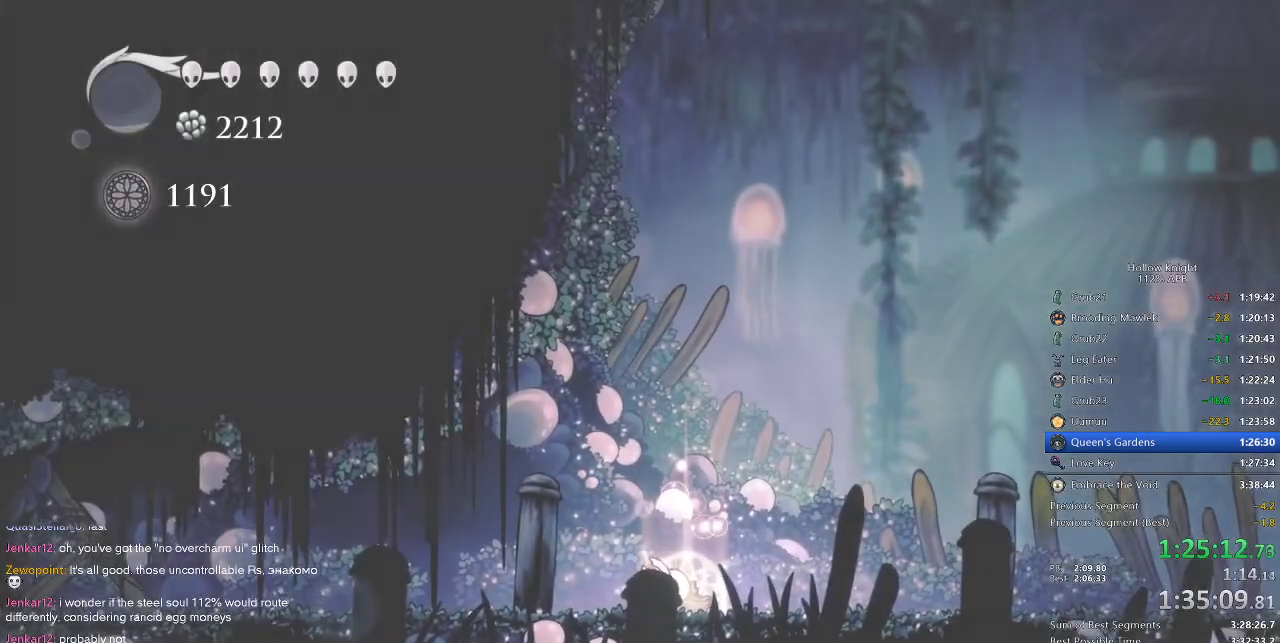
{"keys": [], "events": [[34, "left", "up"], [134, "left", "down"], [167, "left", "up"], [267, "left", "down"], [317, "left", "up"], [400, "left", "down"], [450, "left", "up"]]}
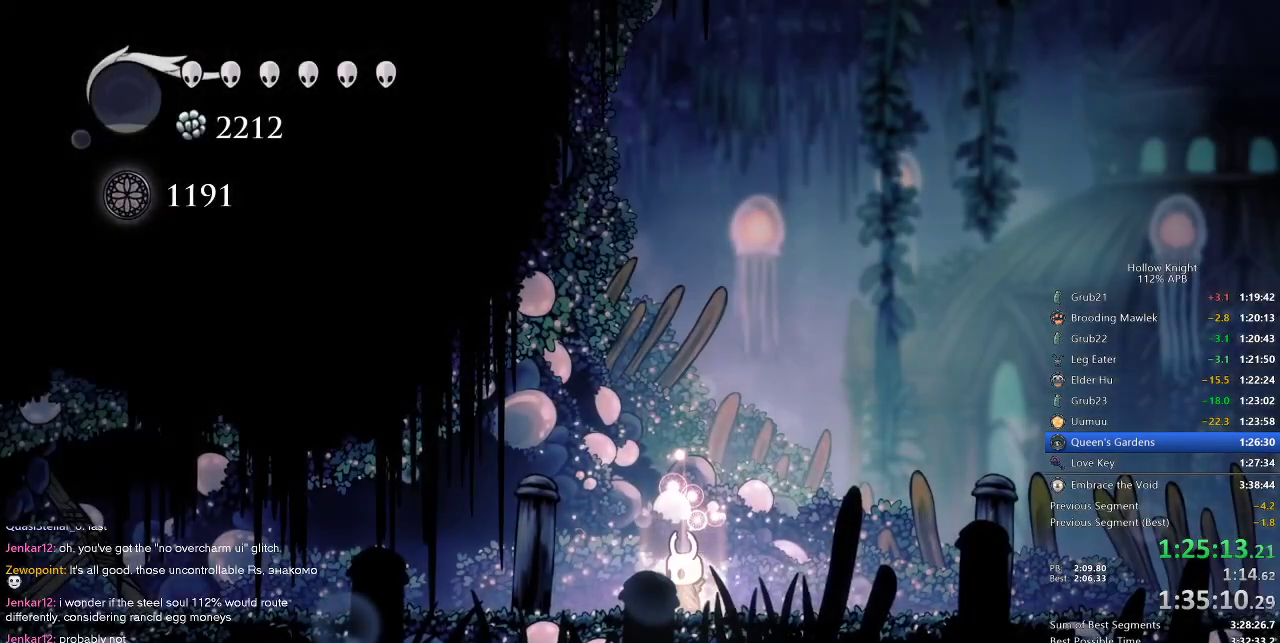
{"keys": ["left"], "events": [[17, "left", "down"], [67, "left", "up"], [134, "left", "down"], [284, "dash", "down"], [367, "dash", "up"]]}
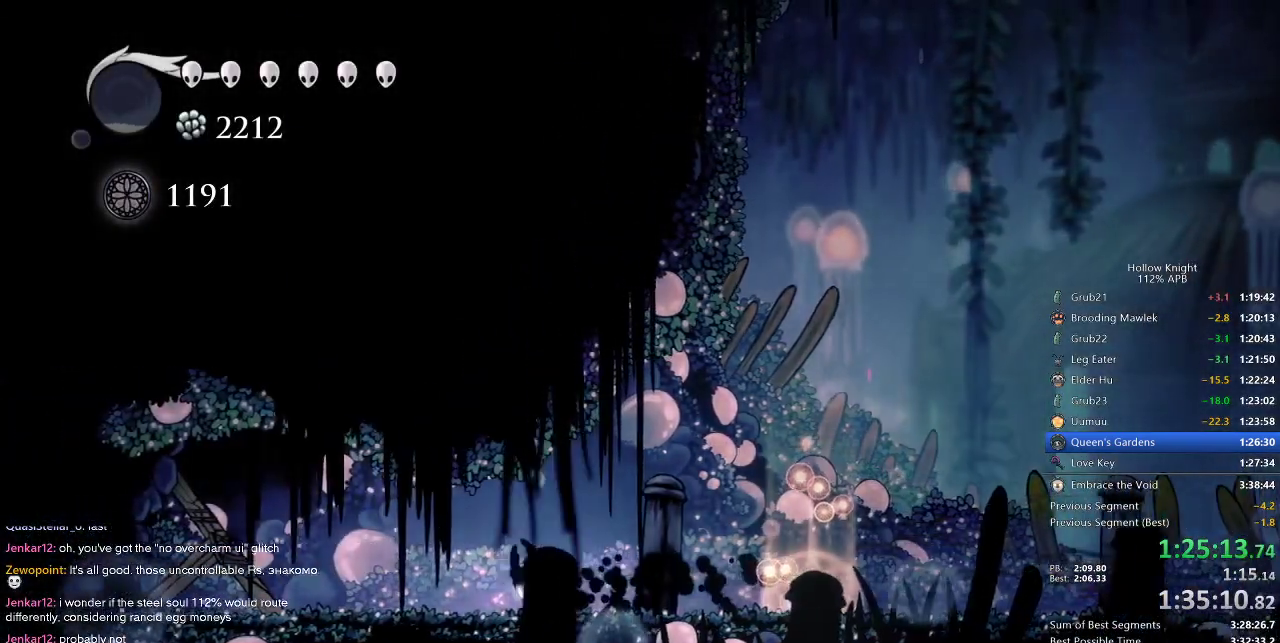
{"keys": ["left"], "events": [[300, "nail", "down"], [434, "nail", "up"]]}
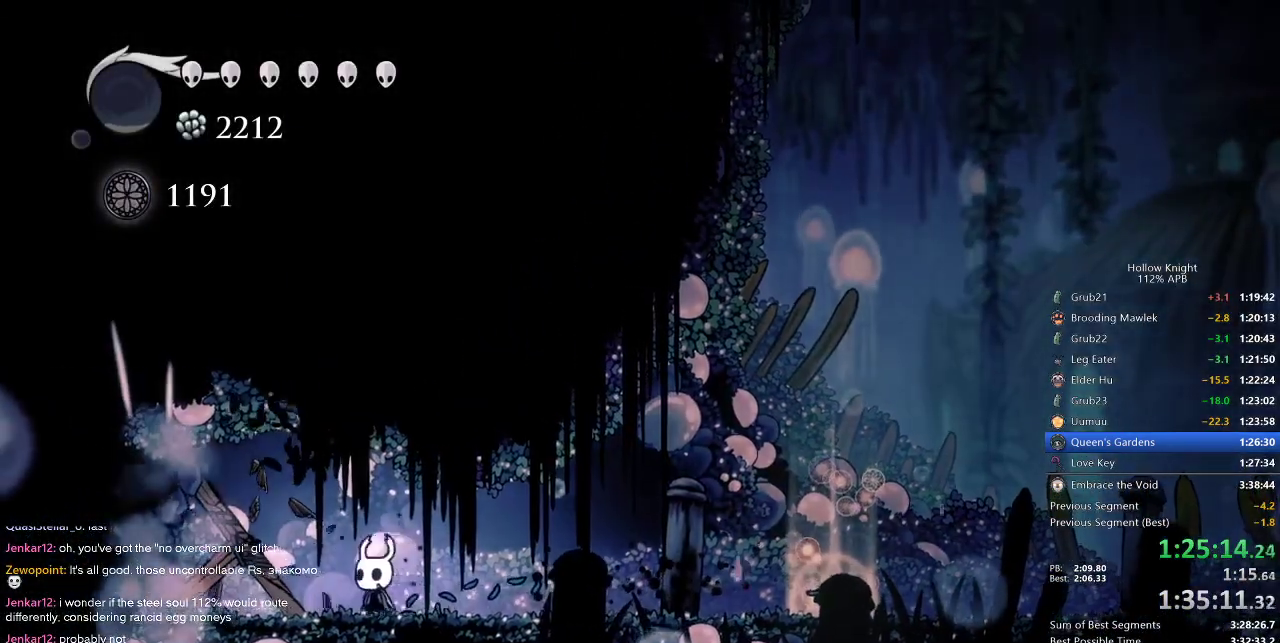
{"keys": ["up"], "events": [[117, "up", "down"], [217, "nail", "down"], [317, "left", "up"], [317, "nail", "up"]]}
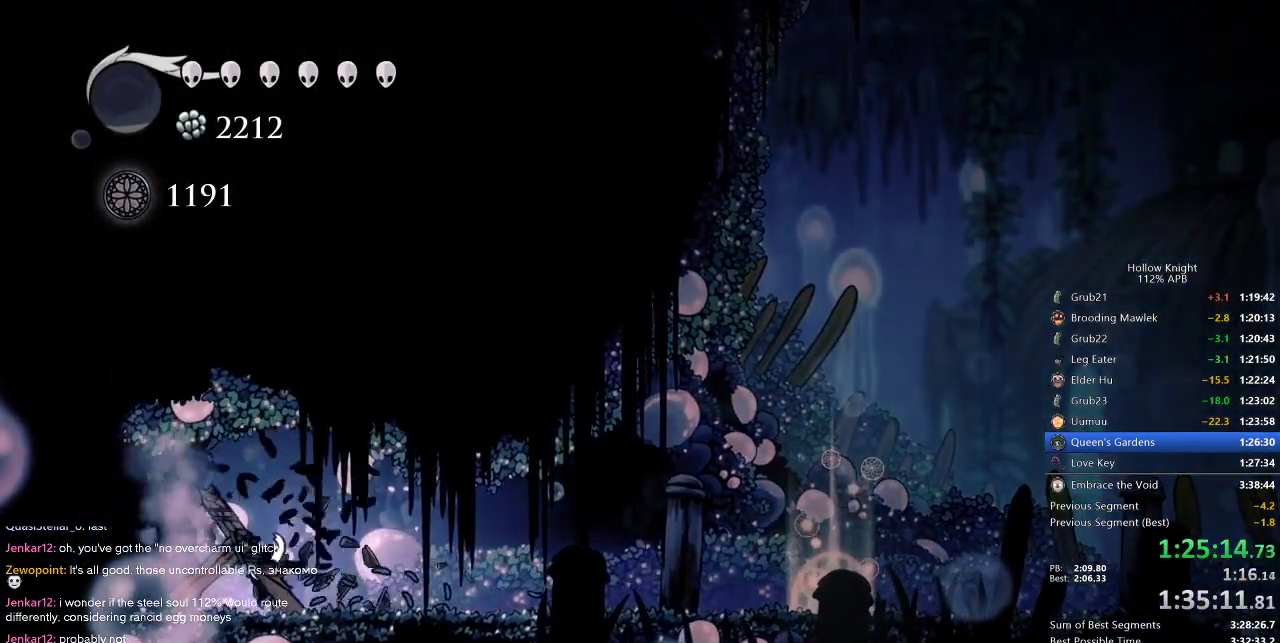
{"keys": ["left"], "events": [[84, "left", "down"], [84, "nail", "down"], [150, "up", "up"], [234, "nail", "up"], [300, "dash", "down"], [400, "dash", "up"]]}
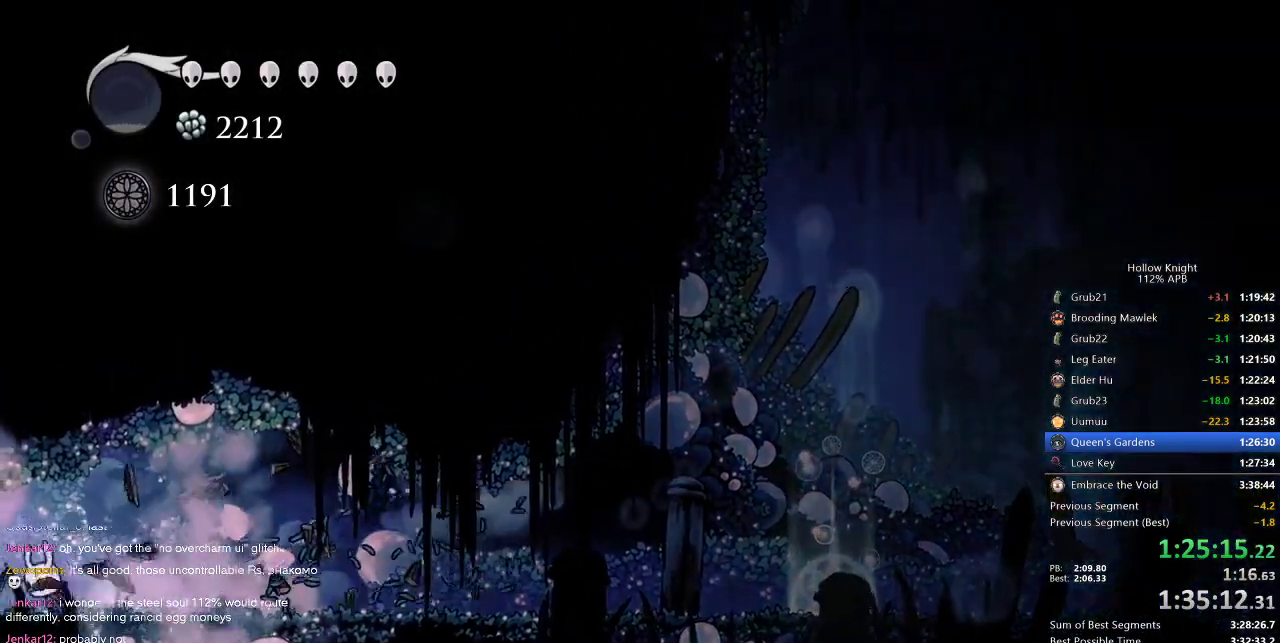
{"keys": ["left"], "events": []}
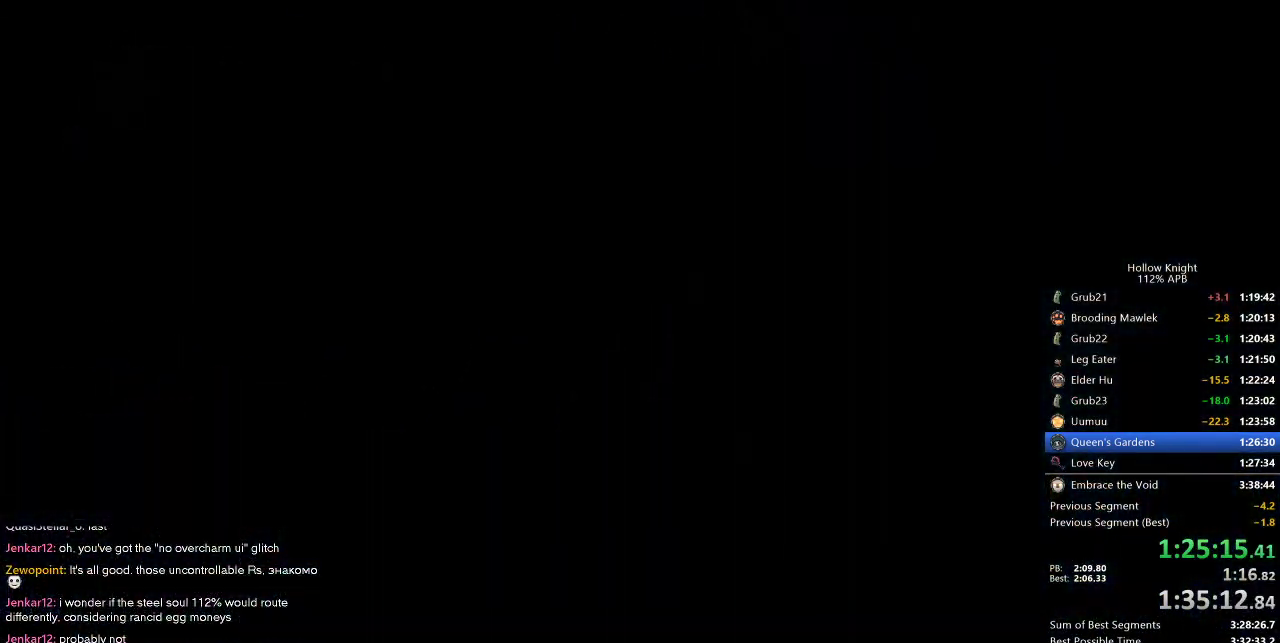
{"keys": ["left"], "events": []}